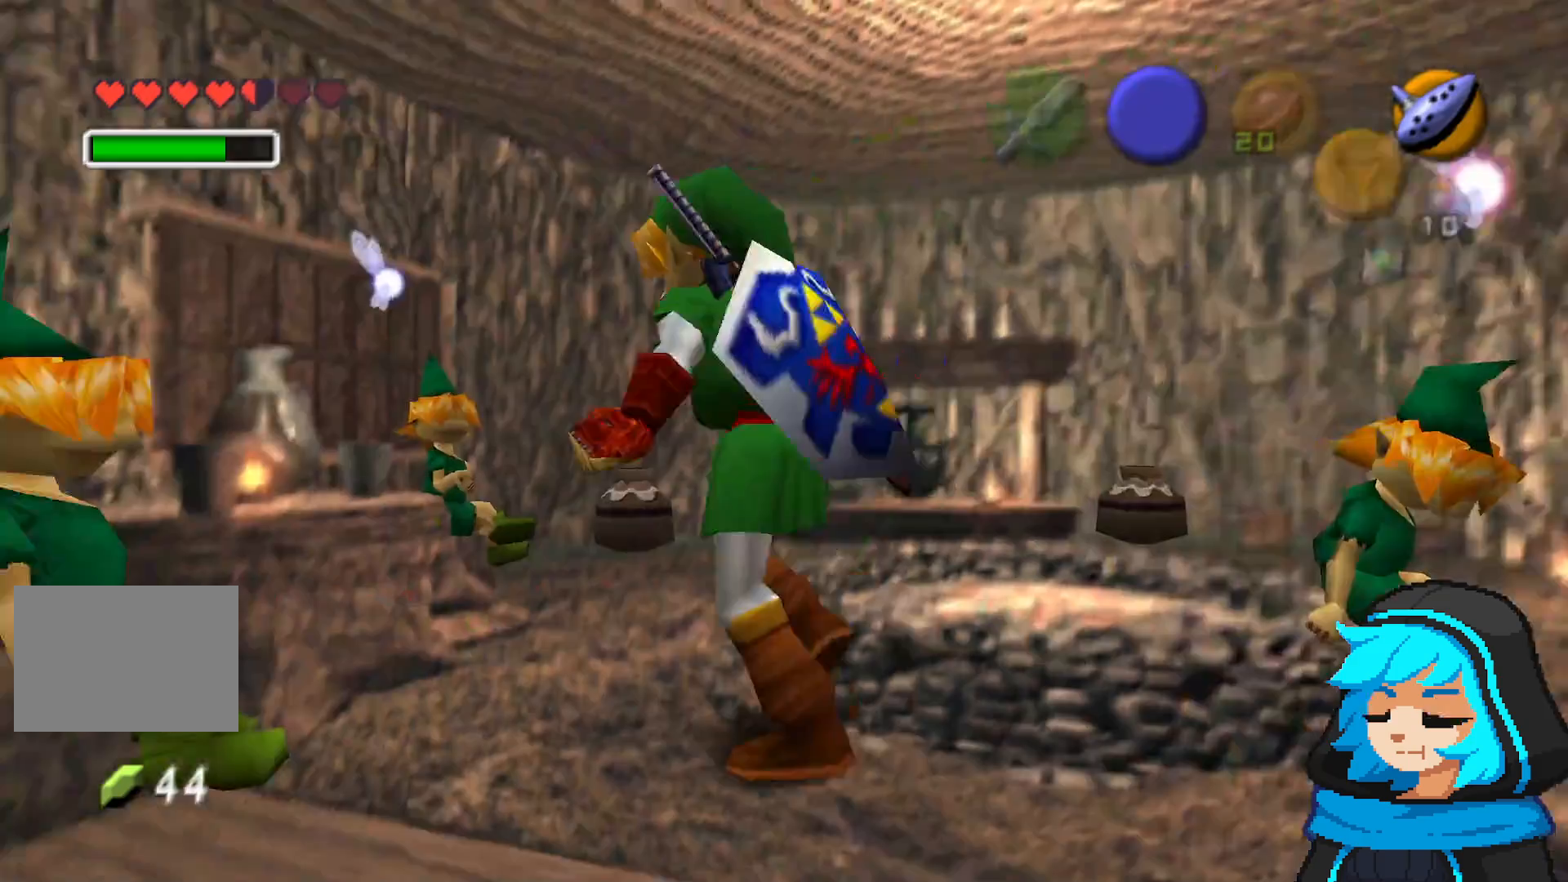
Gameplay with a controller (Nintendo layout); each line is a JSON object with the inputs held at the frame after it. "events" lists button and stick changes between this image and that frame as [ms after this image, input, new state], when the widget could be followed in between. Not read: L3 R3.
{"buttons": [], "left_stick": "center", "events": [[17, "left_stick", "up-left"], [150, "left_stick", "up"], [350, "left_stick", "center"]]}
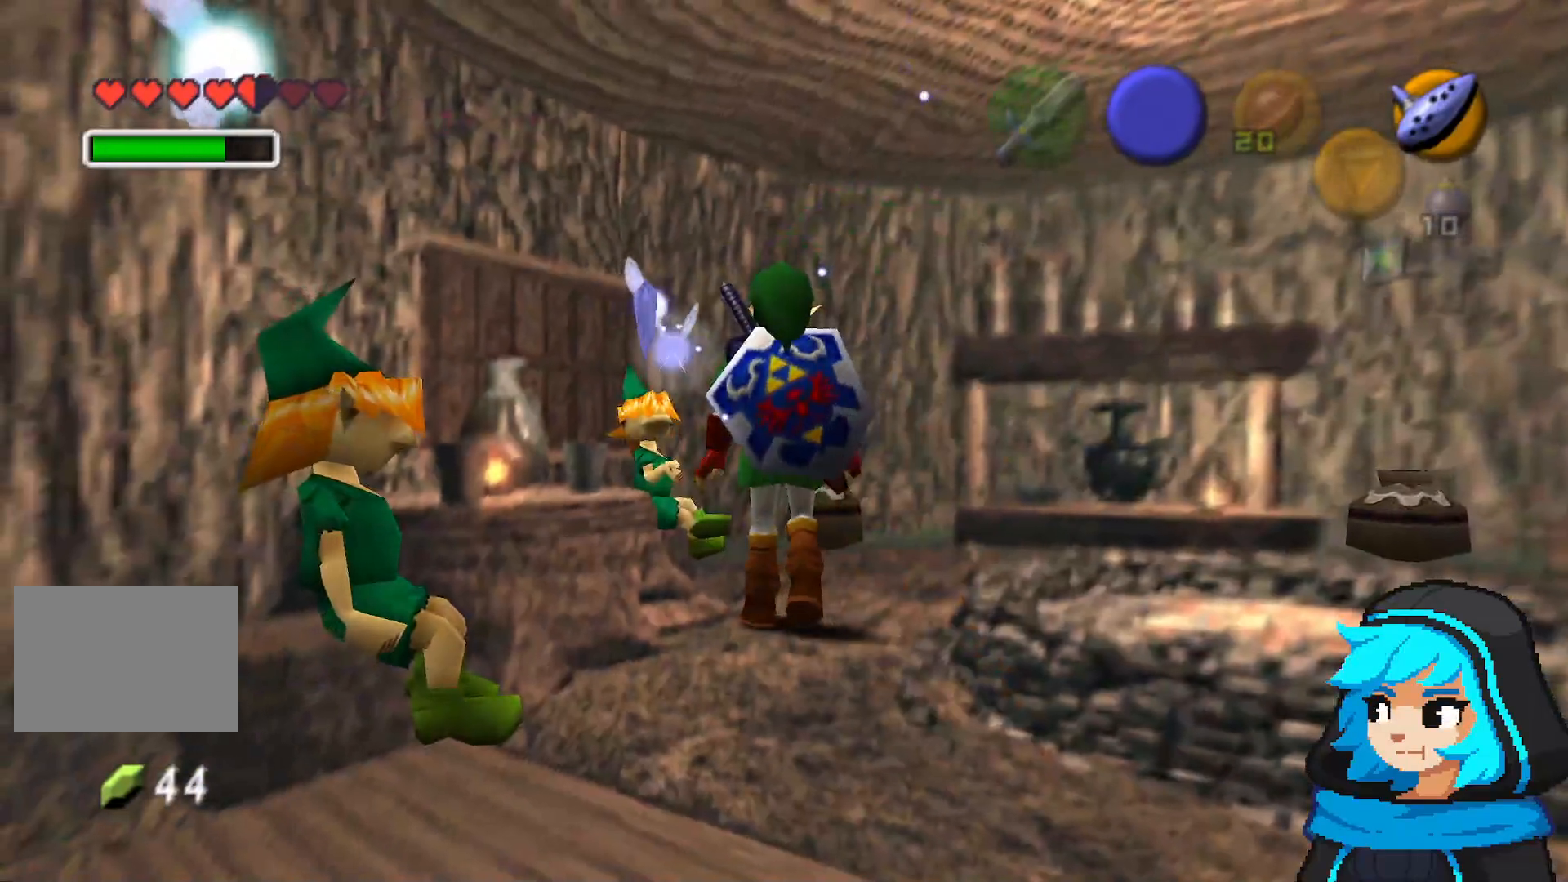
{"buttons": [], "left_stick": "center", "events": [[167, "left_stick", "down-left"], [233, "left_stick", "down"], [417, "left_stick", "center"]]}
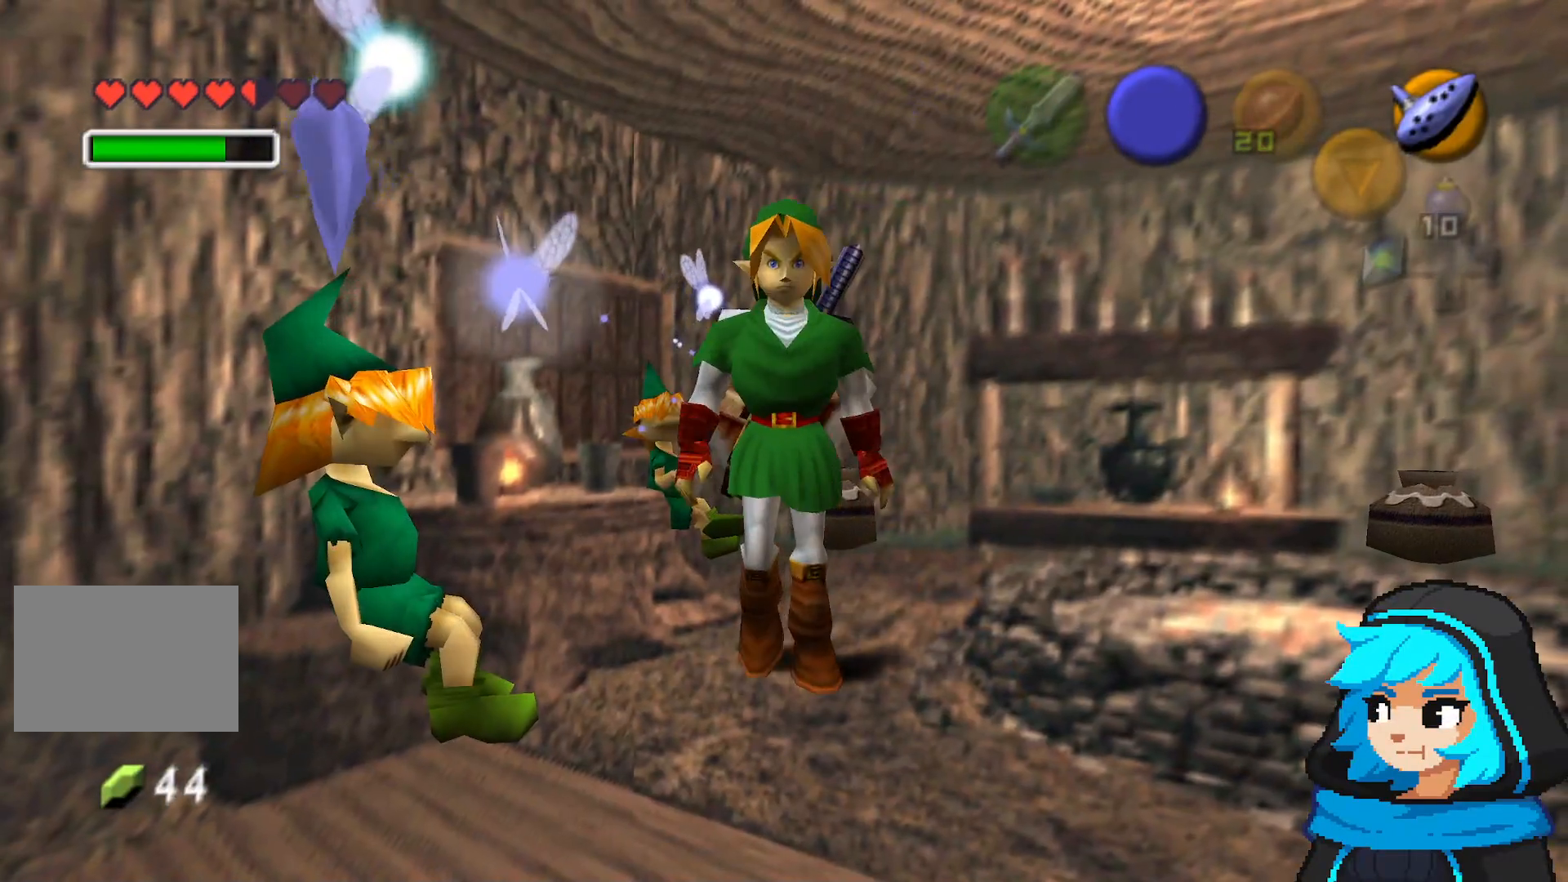
{"buttons": [], "left_stick": "center", "events": []}
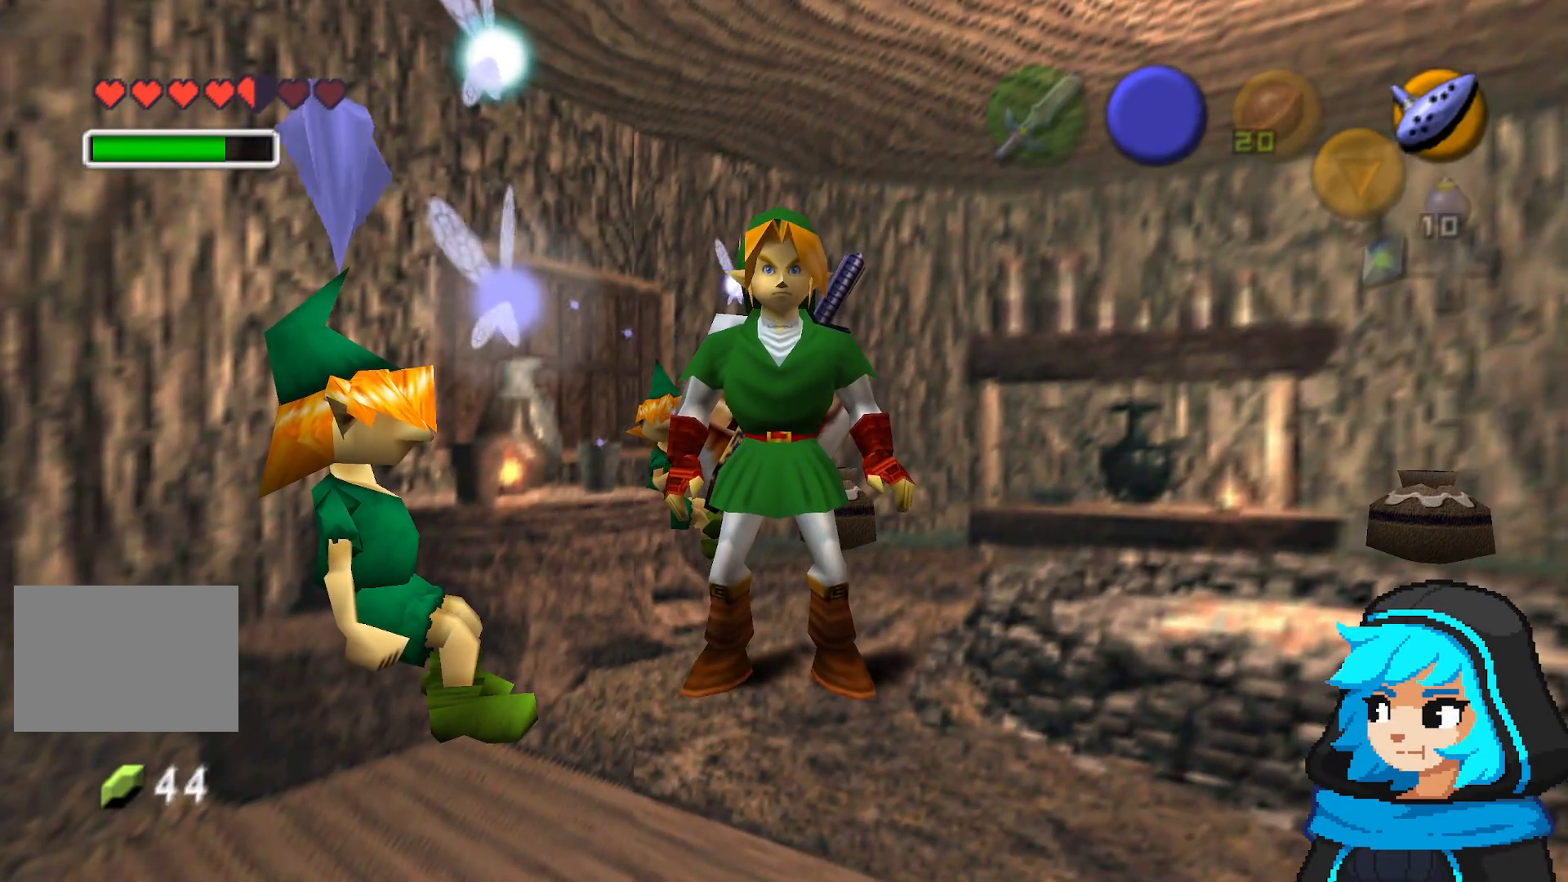
{"buttons": [], "left_stick": "center", "events": [[167, "left_stick", "down-left"], [417, "left_stick", "center"]]}
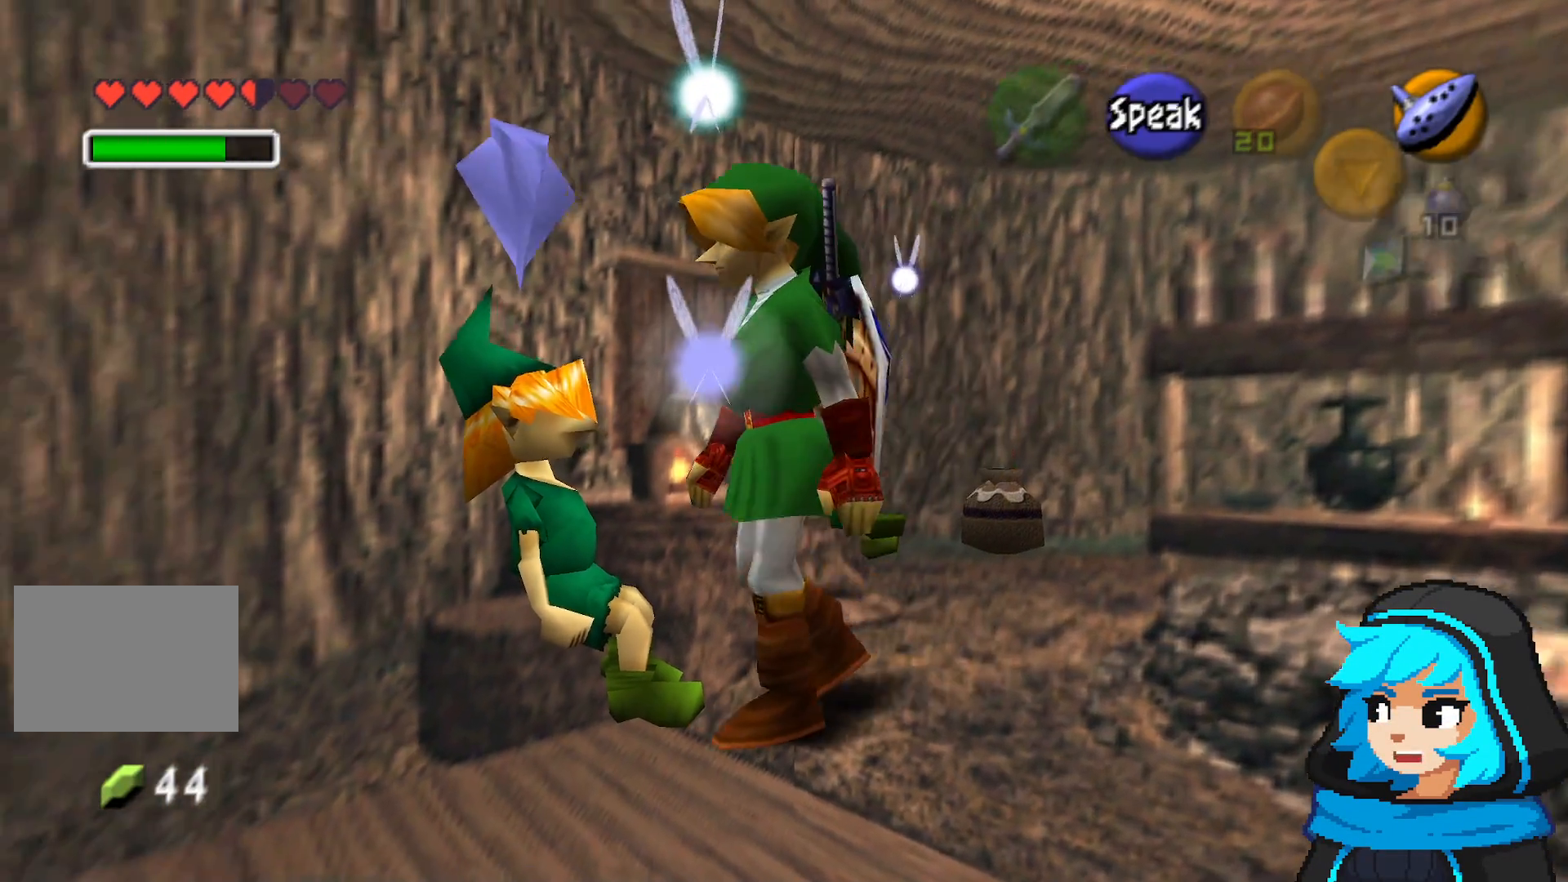
{"buttons": [], "left_stick": "center", "events": []}
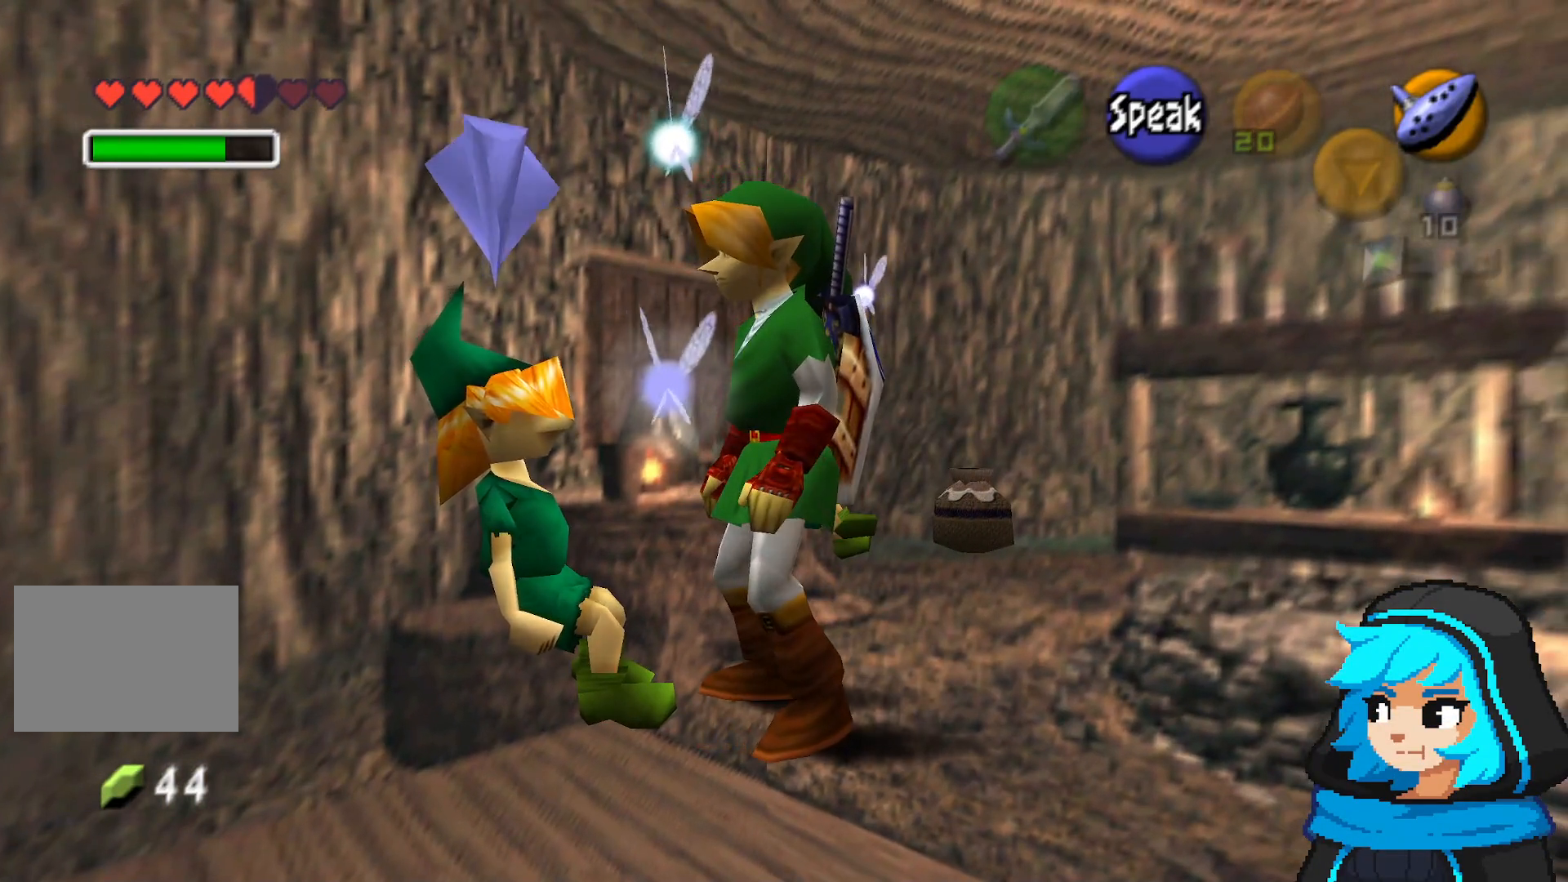
{"buttons": [], "left_stick": "center", "events": [[250, "left_stick", "right"], [367, "left_stick", "center"]]}
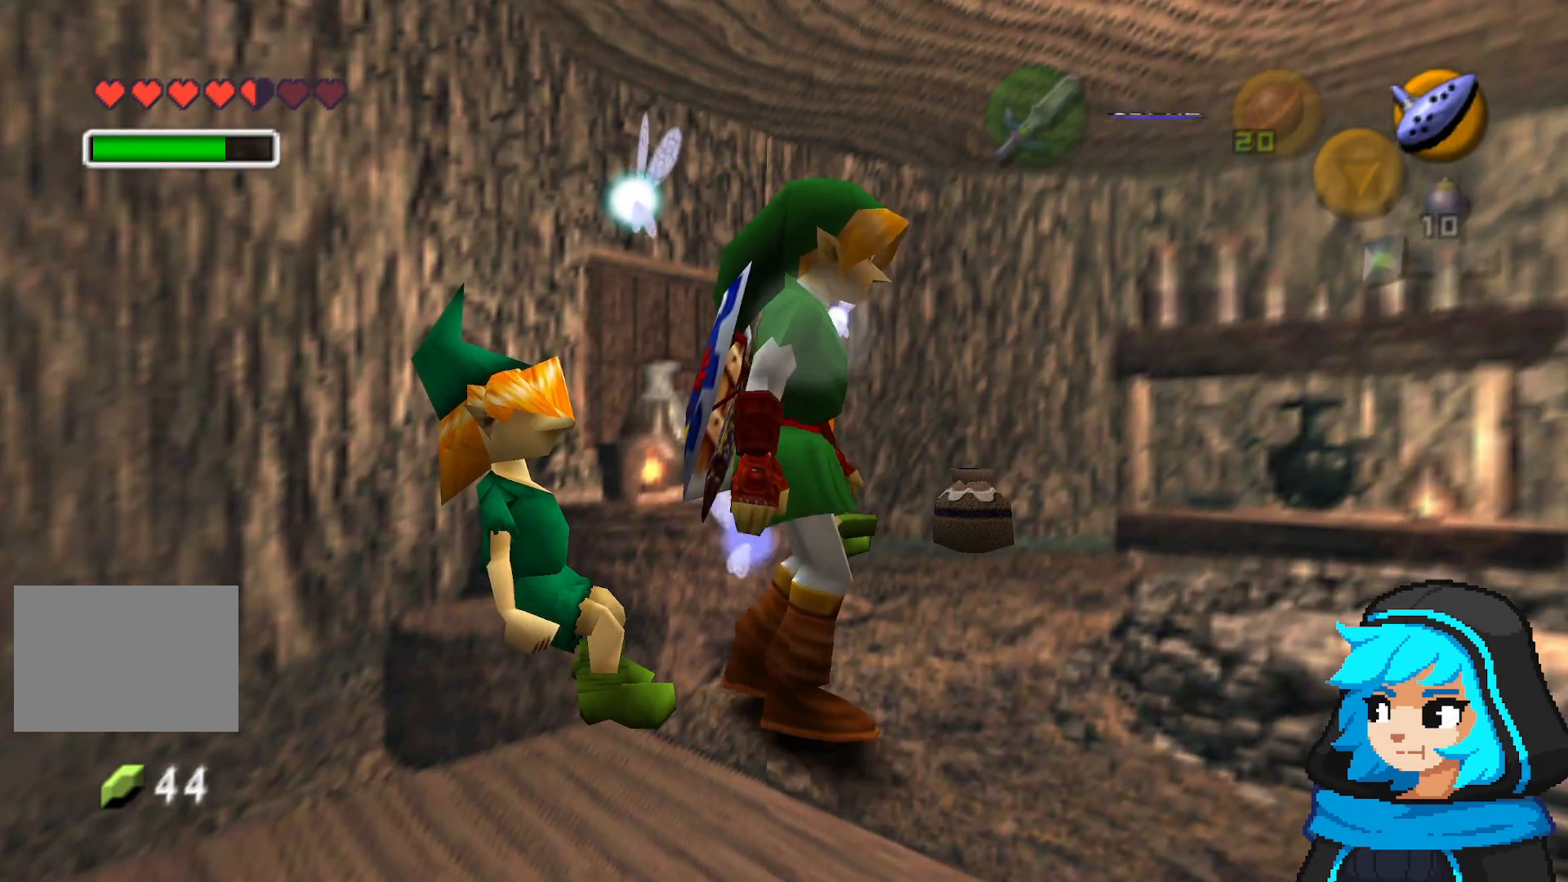
{"buttons": [], "left_stick": "center", "events": []}
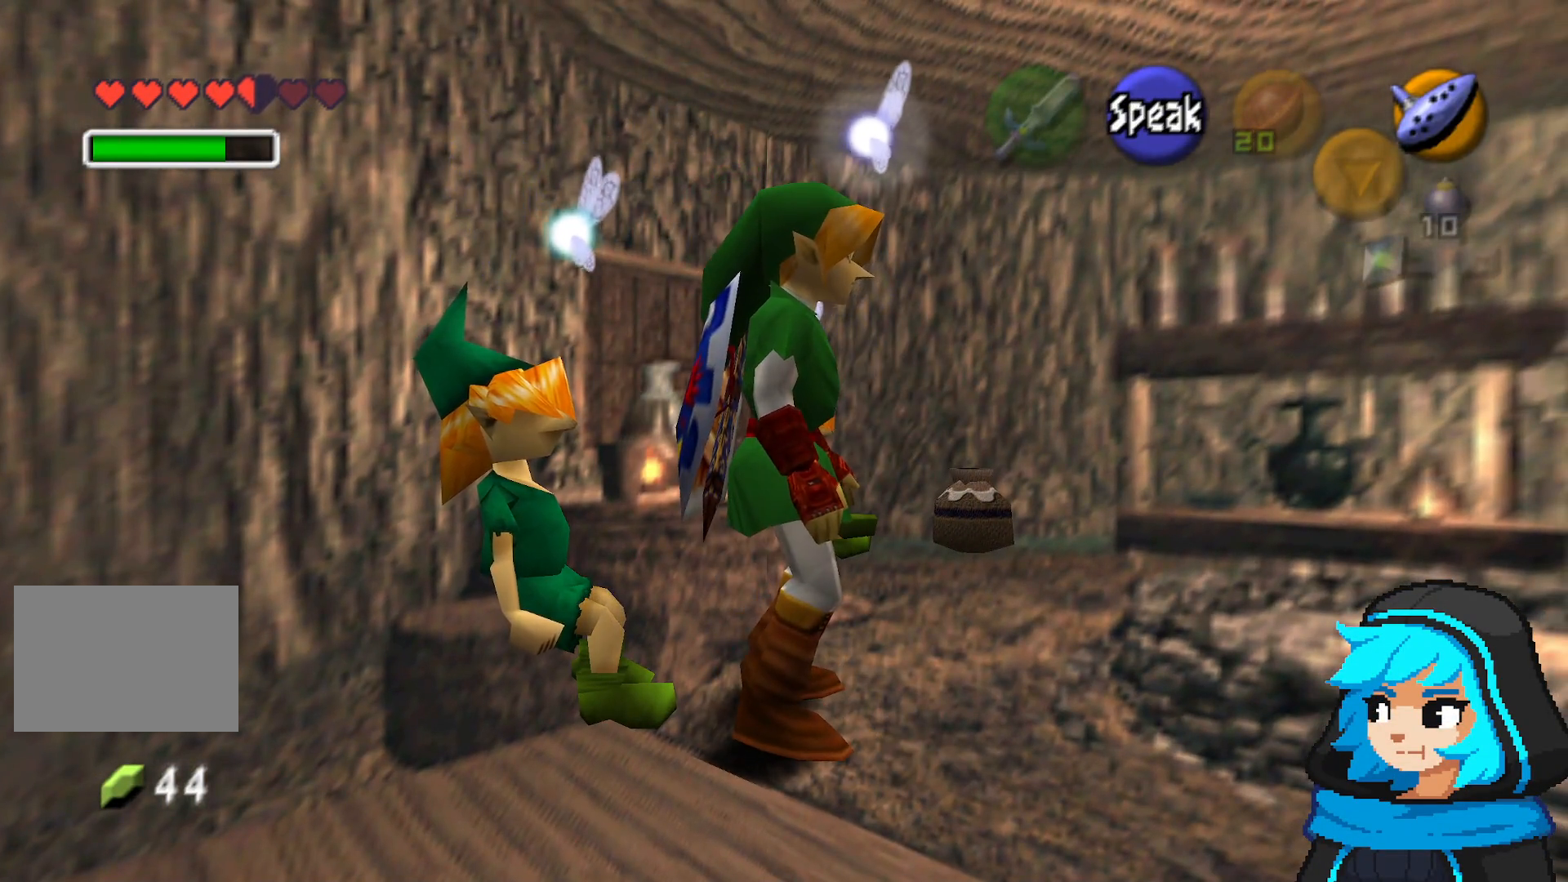
{"buttons": [], "left_stick": "center", "events": [[50, "left_stick", "left"], [150, "left_stick", "center"], [350, "A", "down"], [450, "A", "up"]]}